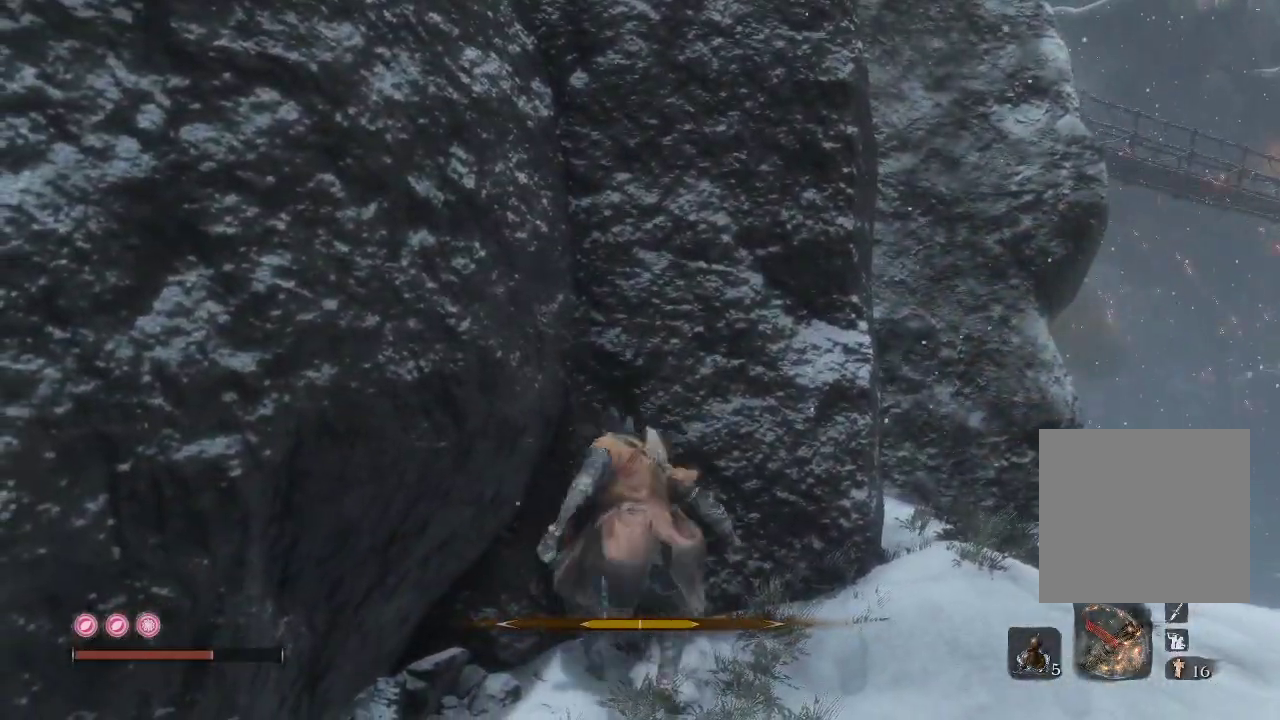
Gameplay with a controller (Xbox layout); each line is a JSON object with the inputs held at the frame after it. "events" lists button and stick changes between this image and that frame as [ms after this image, input, new state], when the widget could be followed in between. Not read: L3.
{"buttons": ["A"], "left_stick": "up-left", "right_stick": "center", "events": [[117, "A", "up"], [183, "left_stick", "up-left"], [283, "A", "down"]]}
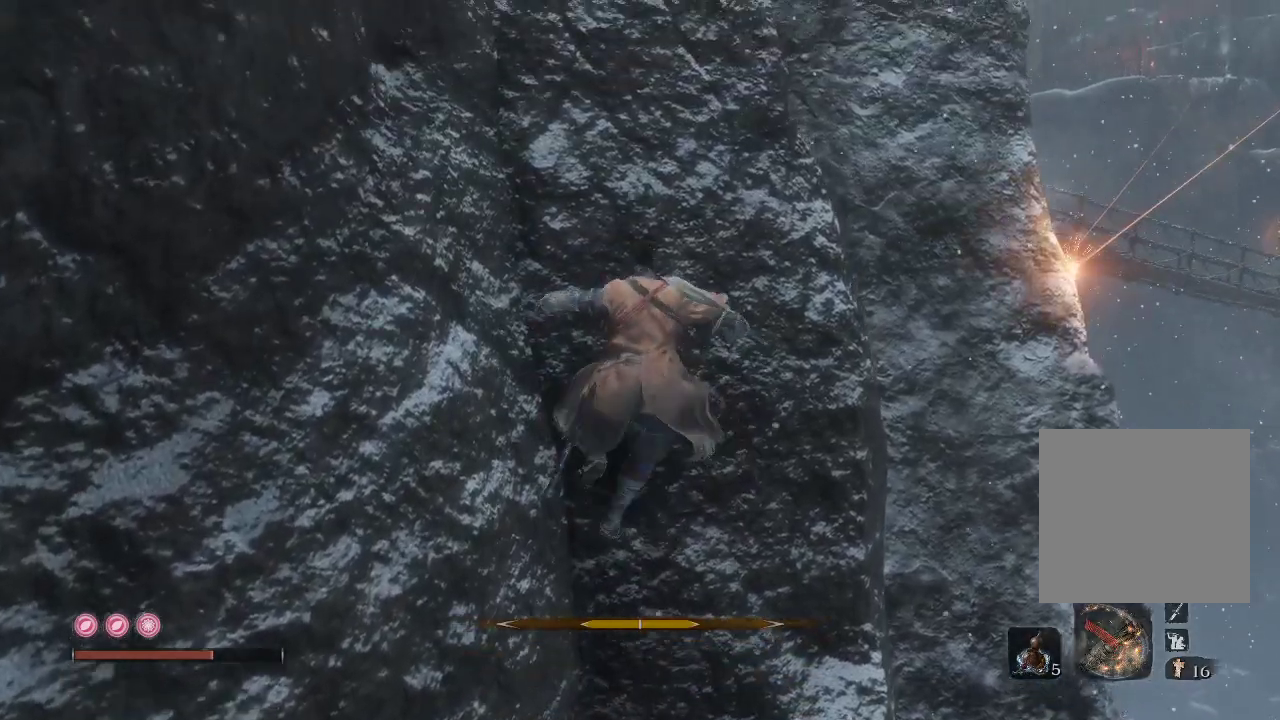
{"buttons": ["A"], "left_stick": "up-left", "right_stick": "center", "events": []}
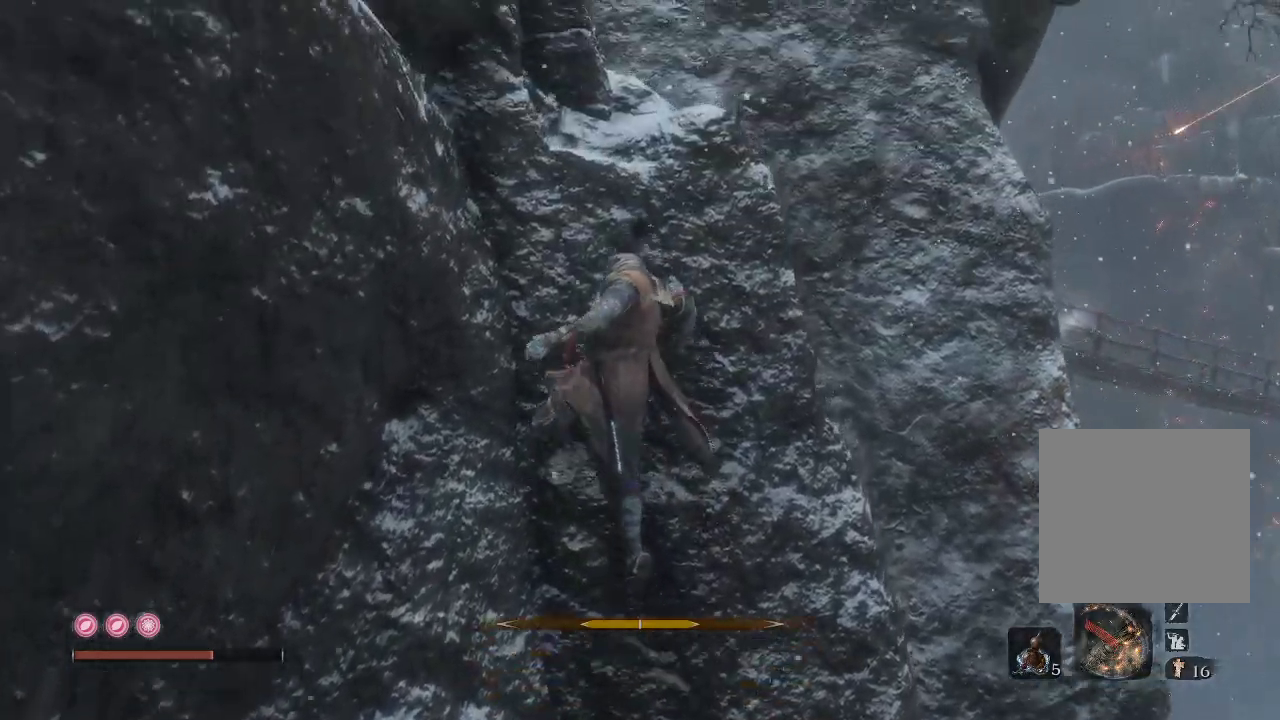
{"buttons": [], "left_stick": "up-left", "right_stick": "center", "events": [[17, "A", "up"], [67, "X", "down"], [383, "X", "up"]]}
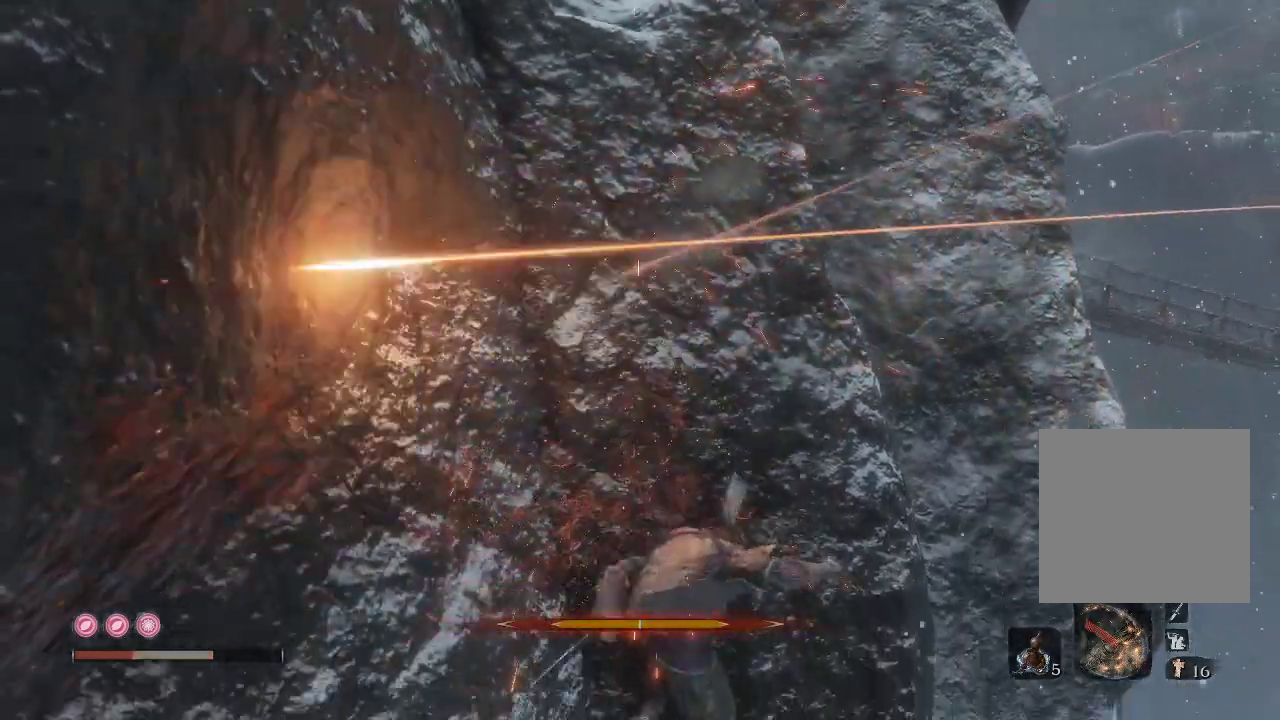
{"buttons": [], "left_stick": "up", "right_stick": "center", "events": [[50, "left_stick", "center"], [250, "left_stick", "up-left"], [383, "left_stick", "up"]]}
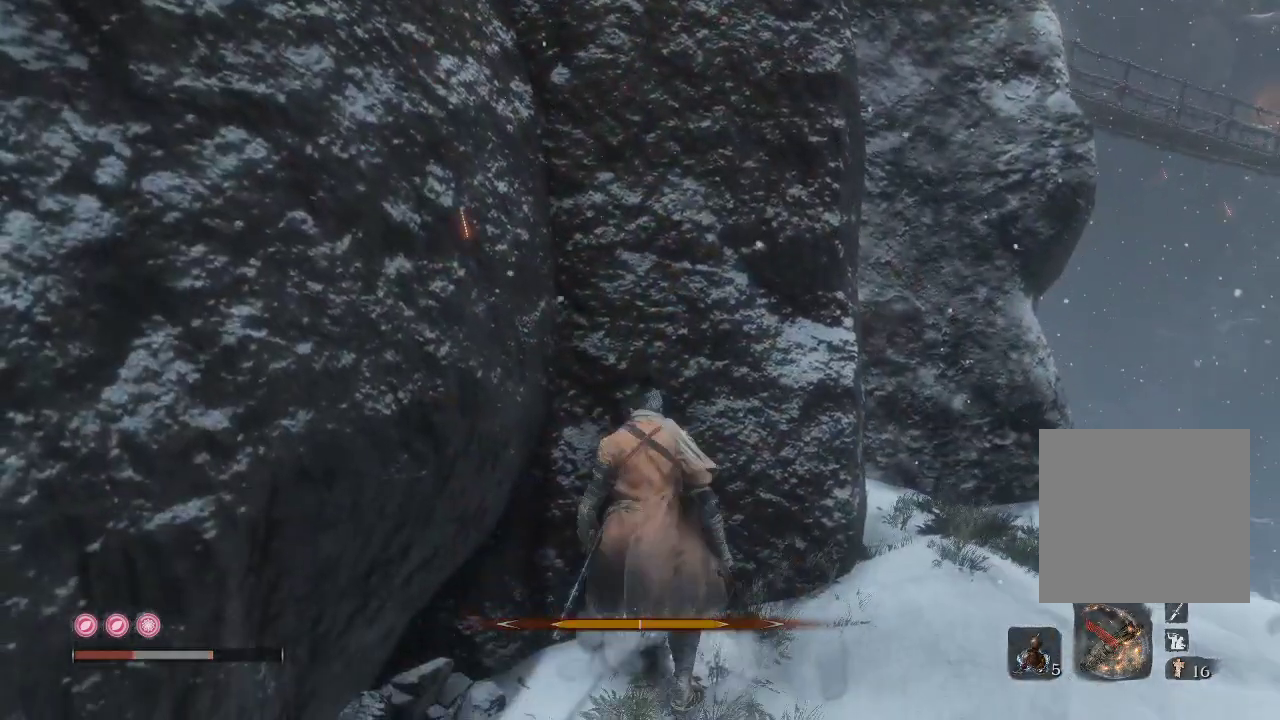
{"buttons": ["DPAD_UP"], "left_stick": "center", "right_stick": "center", "events": [[83, "left_stick", "center"], [383, "DPAD_UP", "down"]]}
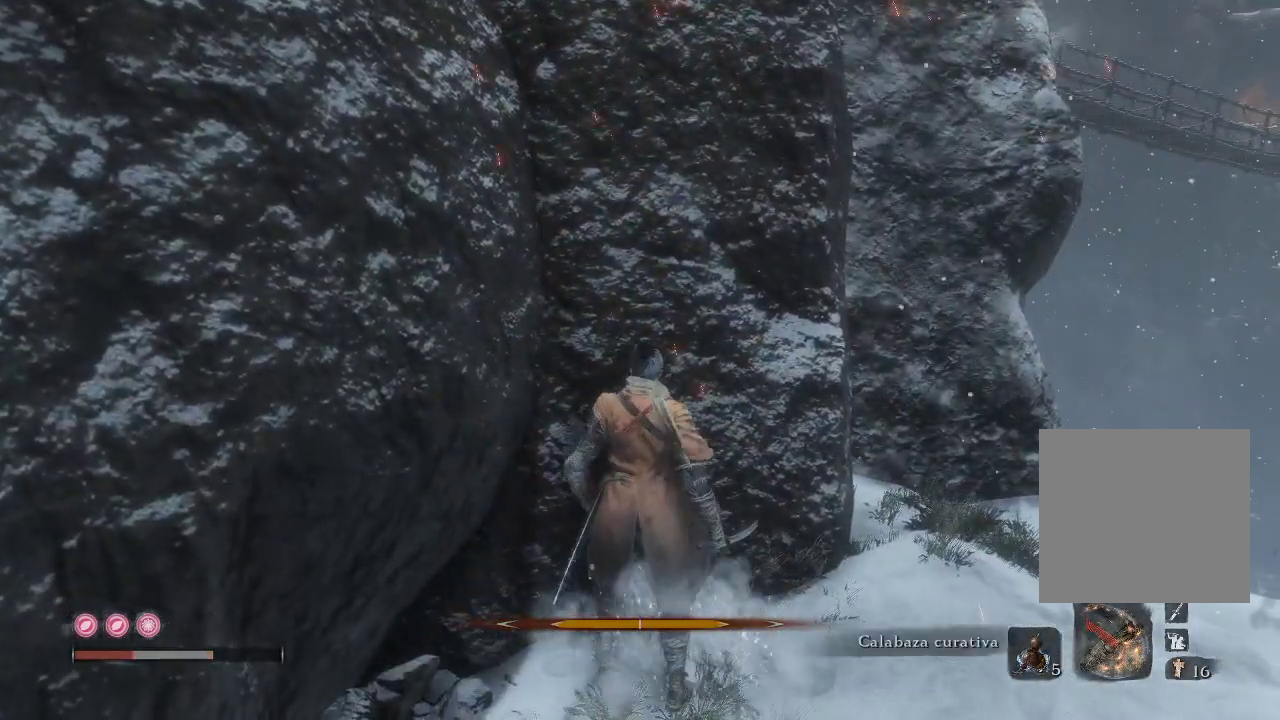
{"buttons": [], "left_stick": "center", "right_stick": "center", "events": [[17, "DPAD_UP", "up"]]}
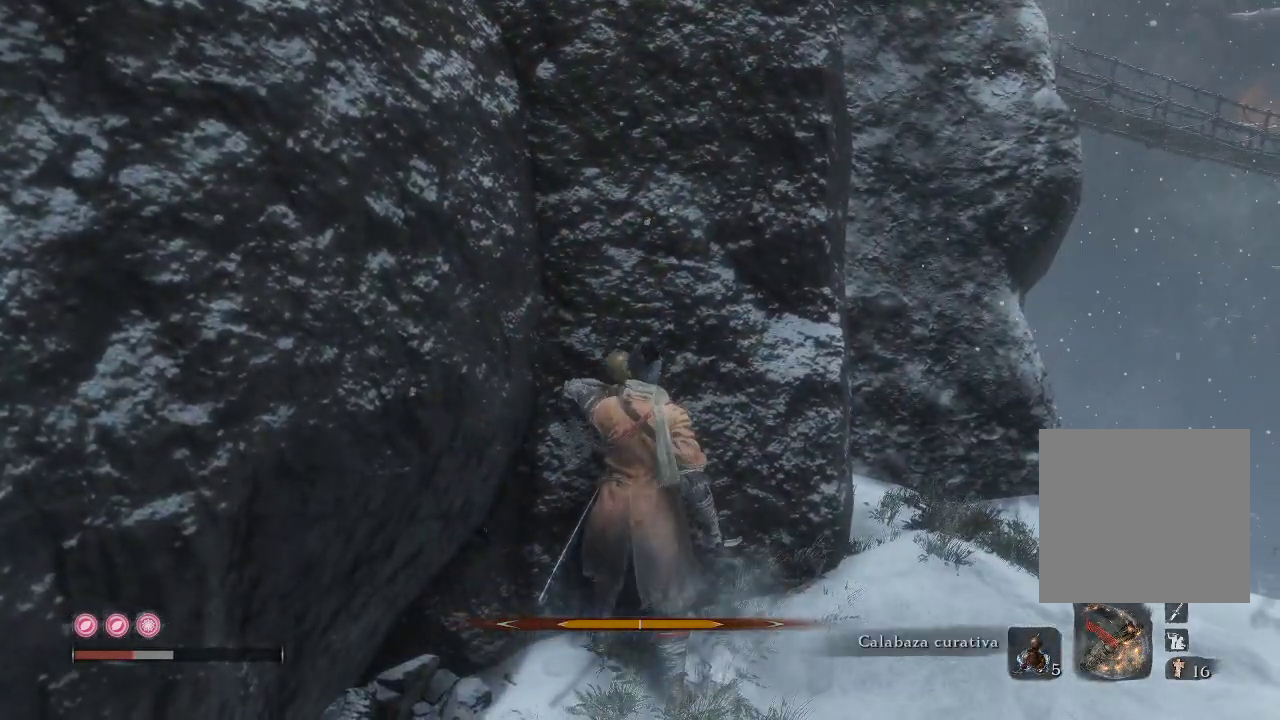
{"buttons": [], "left_stick": "up-left", "right_stick": "center", "events": [[117, "right_stick", "left"], [300, "right_stick", "center"], [350, "left_stick", "up-left"]]}
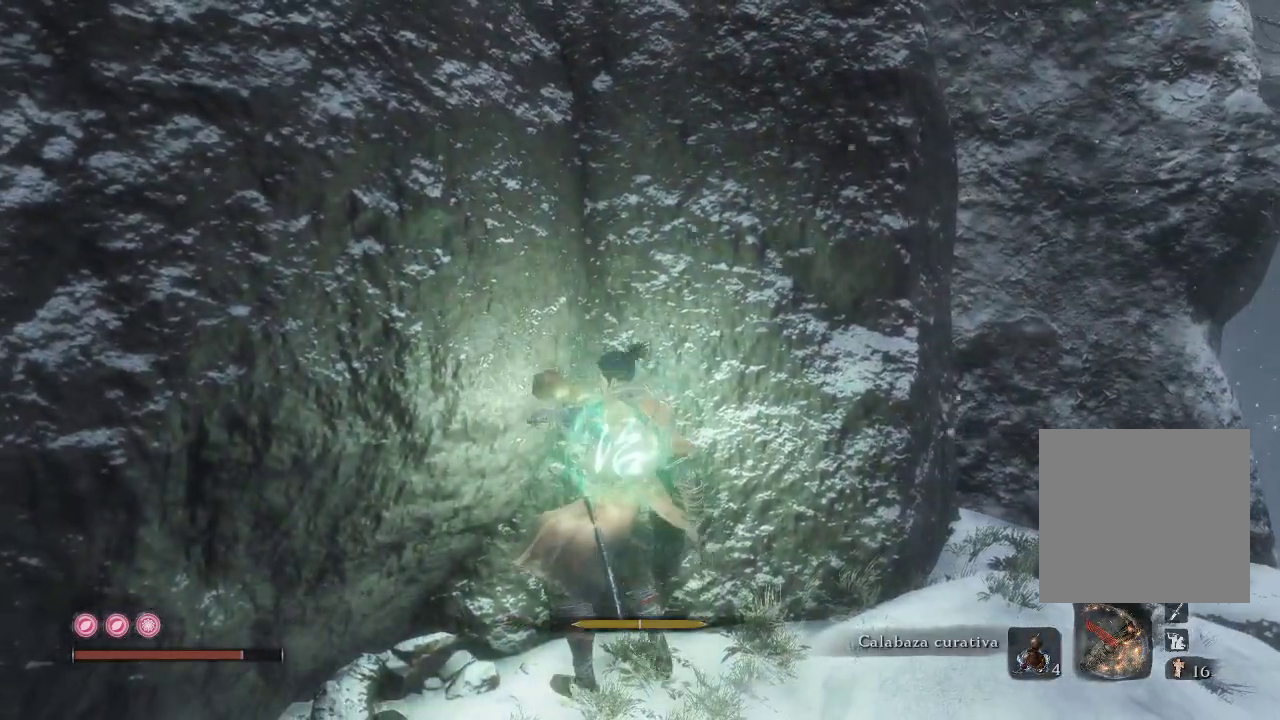
{"buttons": [], "left_stick": "center", "right_stick": "center", "events": [[83, "left_stick", "center"]]}
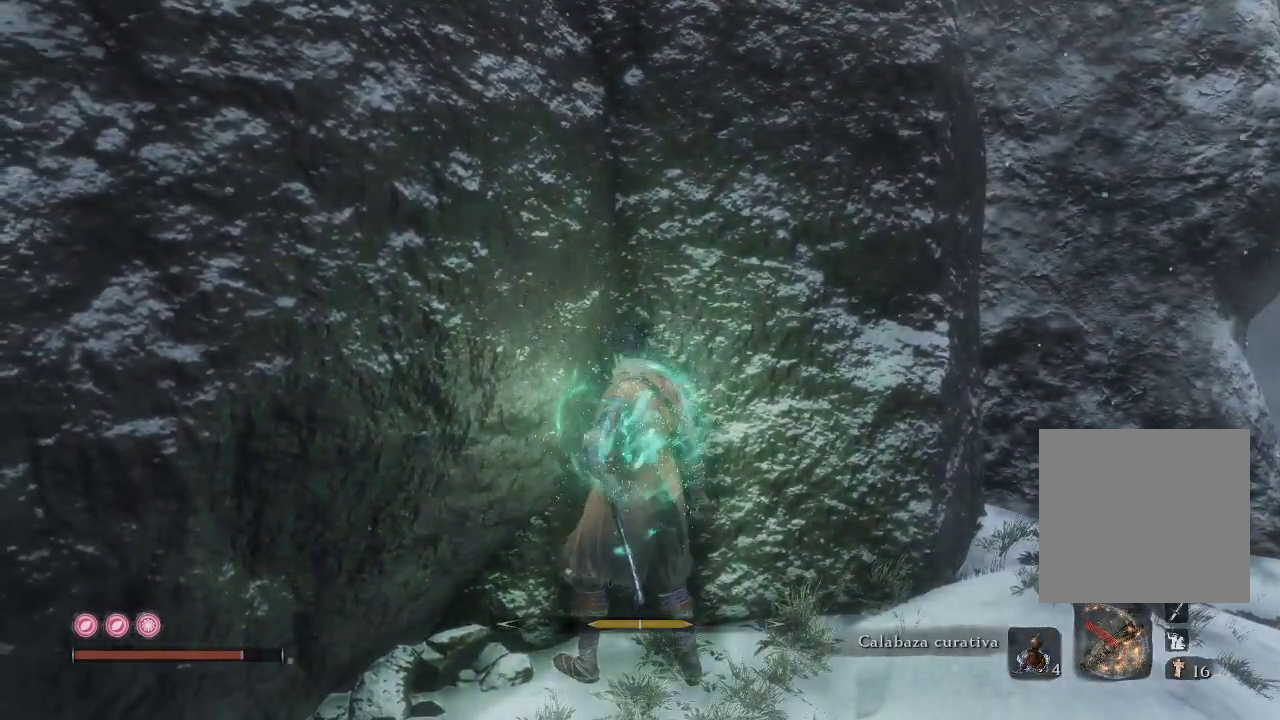
{"buttons": [], "left_stick": "center", "right_stick": "center", "events": []}
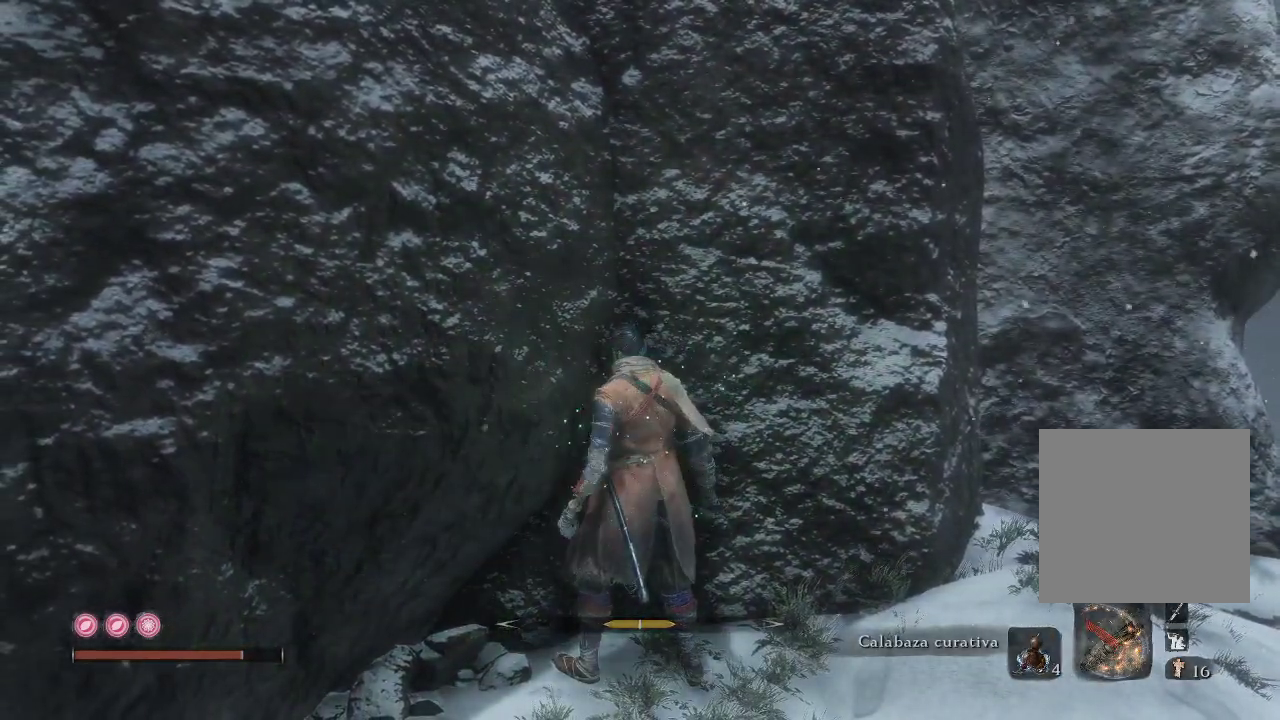
{"buttons": [], "left_stick": "up-left", "right_stick": "center", "events": [[133, "left_stick", "up-left"]]}
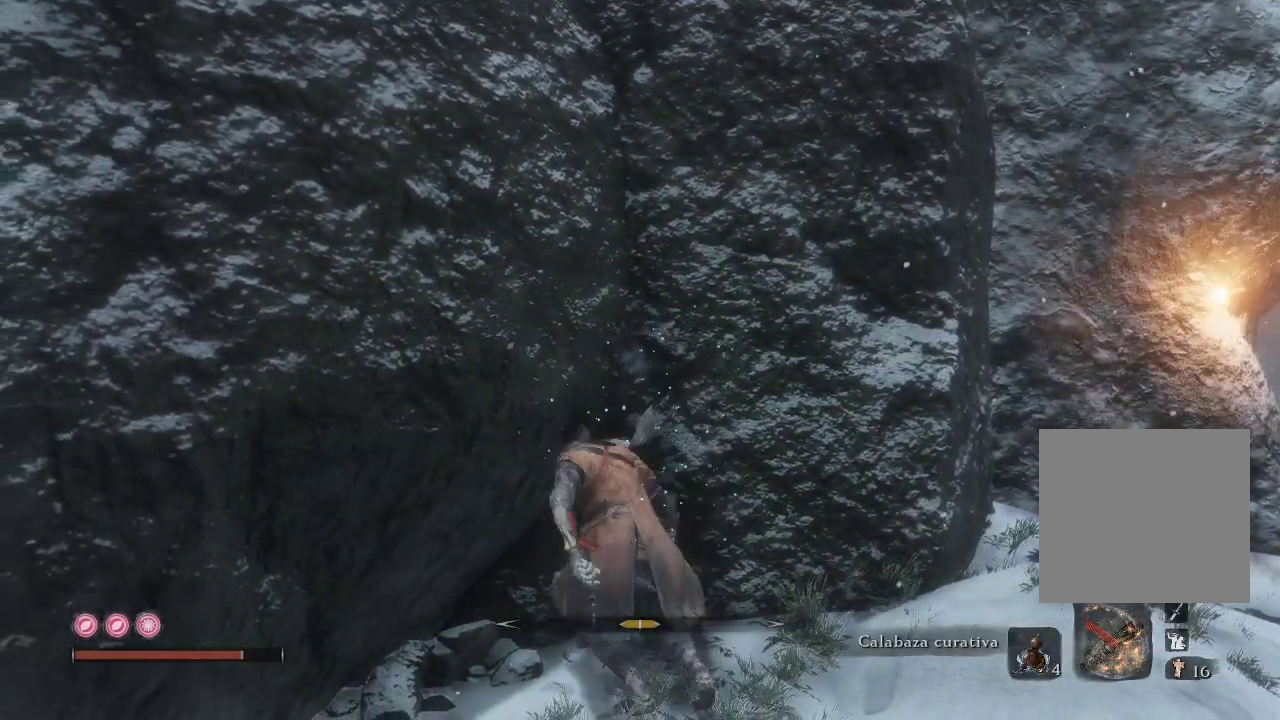
{"buttons": [], "left_stick": "center", "right_stick": "center", "events": [[17, "left_stick", "center"], [33, "right_stick", "down-right"], [217, "left_stick", "up-left"], [267, "right_stick", "center"], [483, "left_stick", "center"]]}
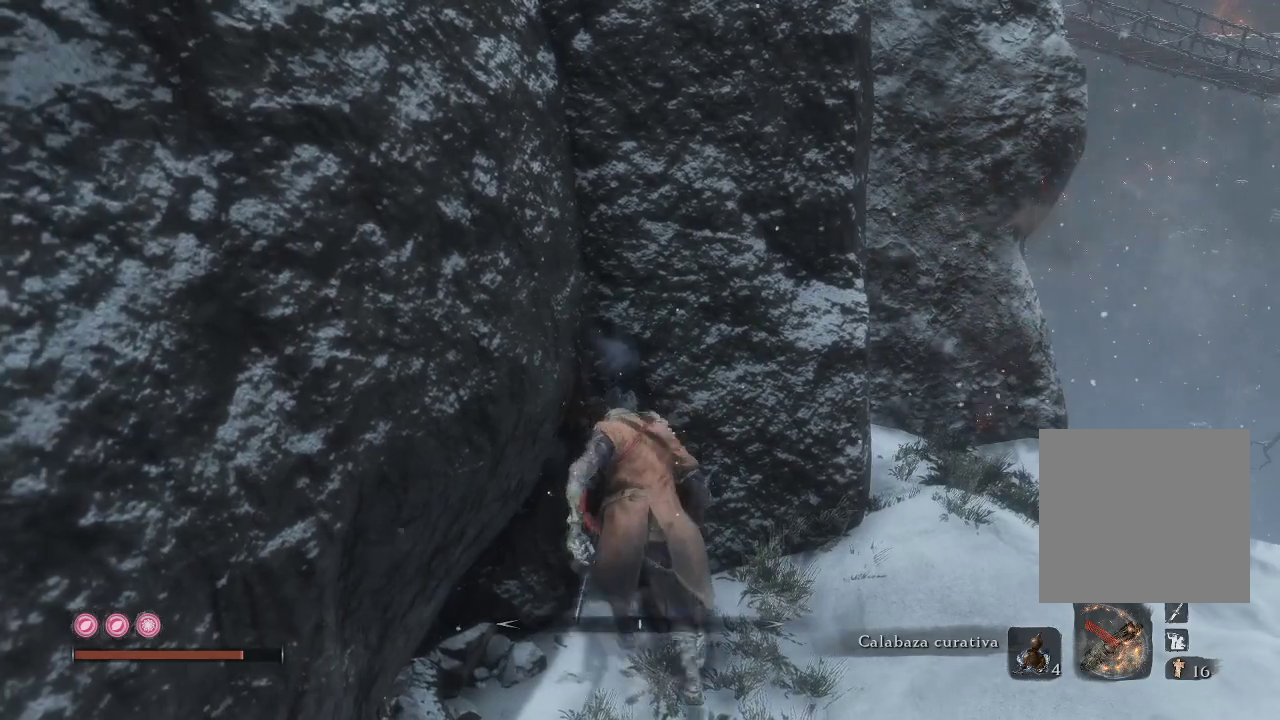
{"buttons": [], "left_stick": "center", "right_stick": "center", "events": []}
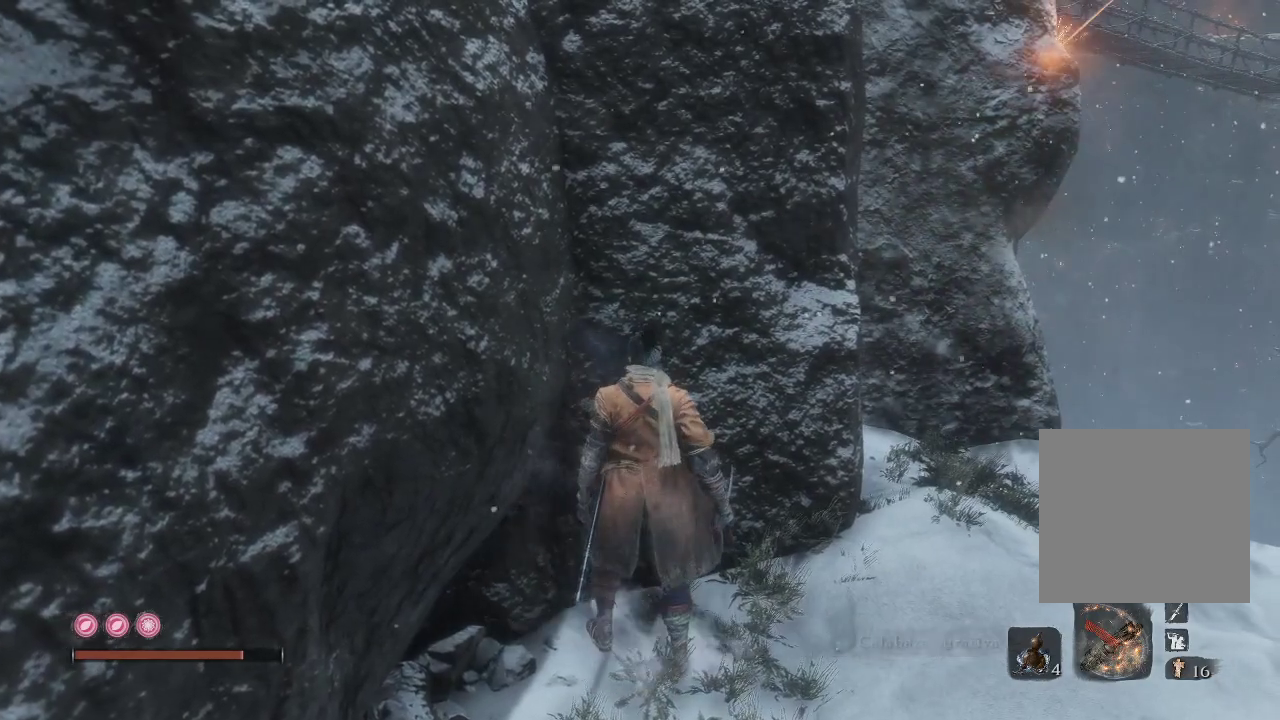
{"buttons": [], "left_stick": "center", "right_stick": "center", "events": [[167, "right_stick", "up"], [367, "right_stick", "center"]]}
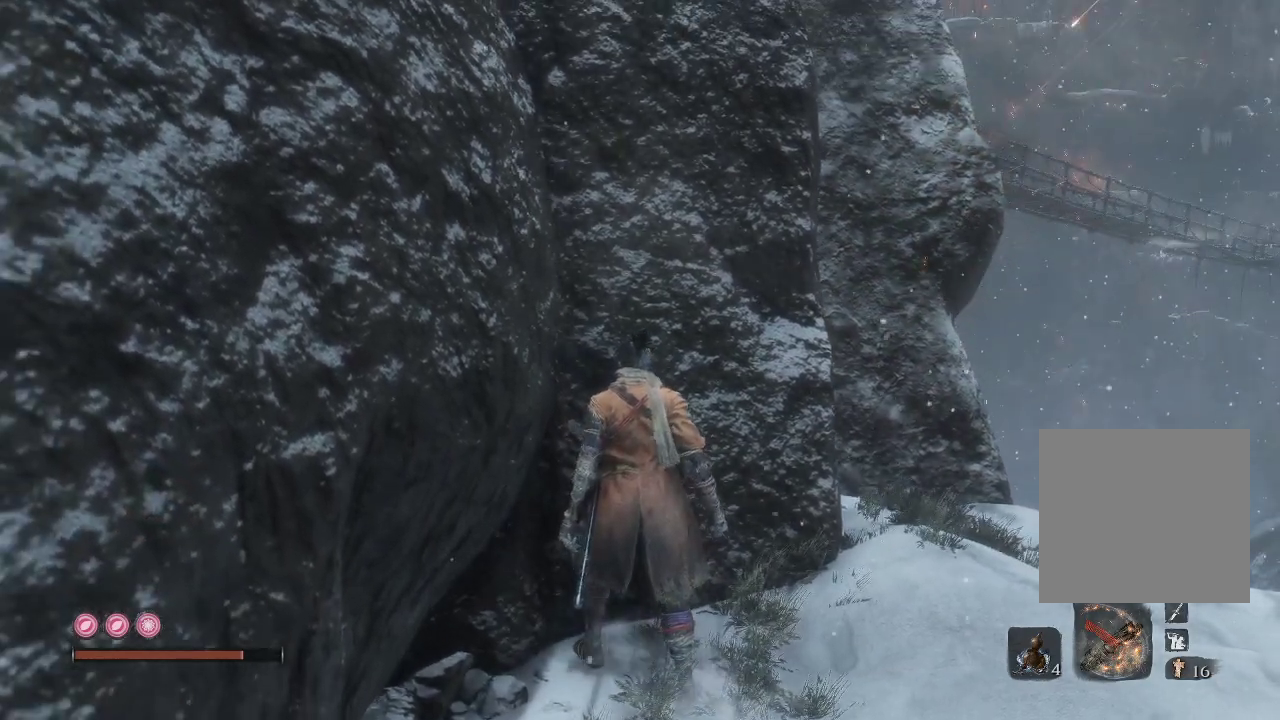
{"buttons": [], "left_stick": "center", "right_stick": "center", "events": [[350, "START", "down"], [483, "START", "up"]]}
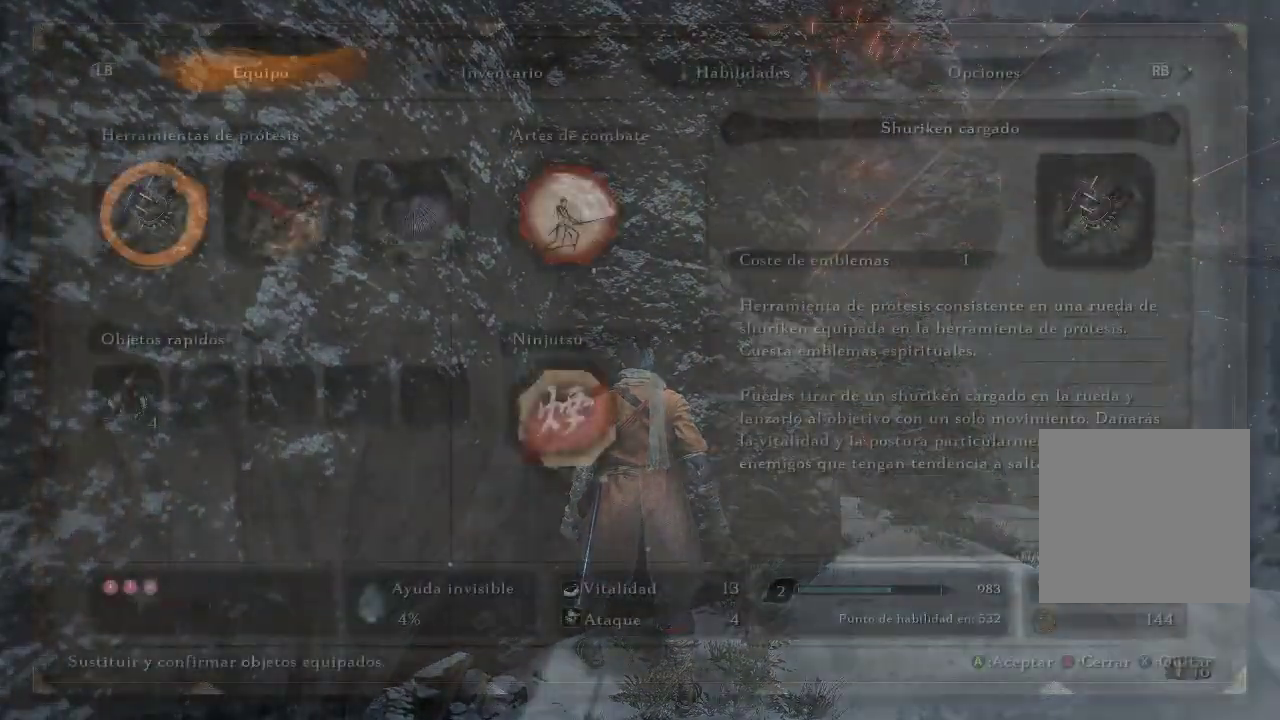
{"buttons": [], "left_stick": "center", "right_stick": "center", "events": []}
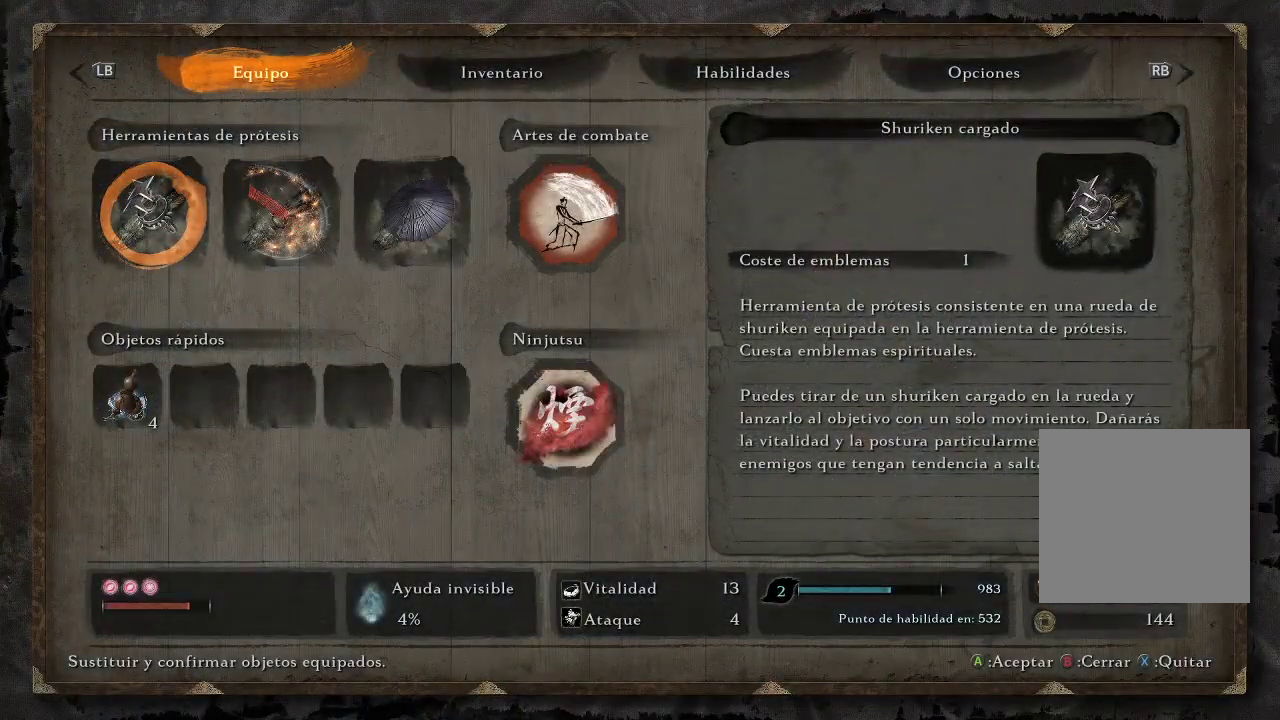
{"buttons": [], "left_stick": "center", "right_stick": "center", "events": [[250, "START", "down"], [350, "START", "up"]]}
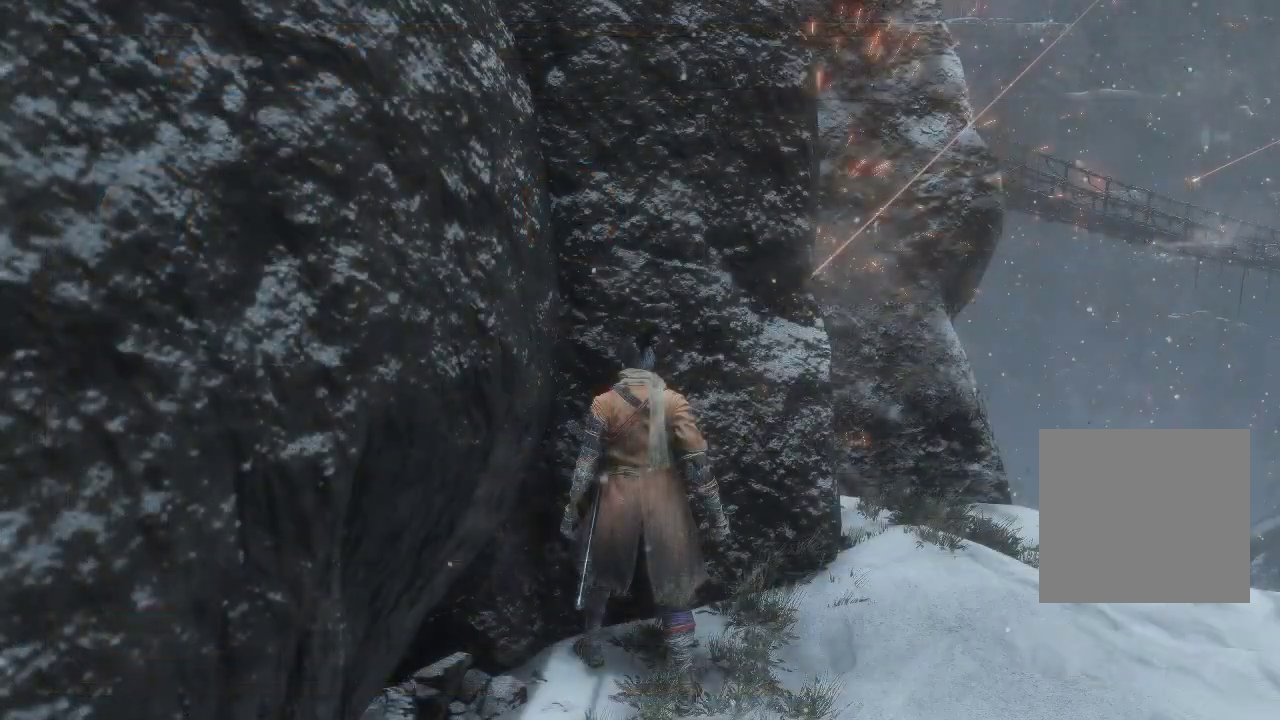
{"buttons": [], "left_stick": "center", "right_stick": "center", "events": []}
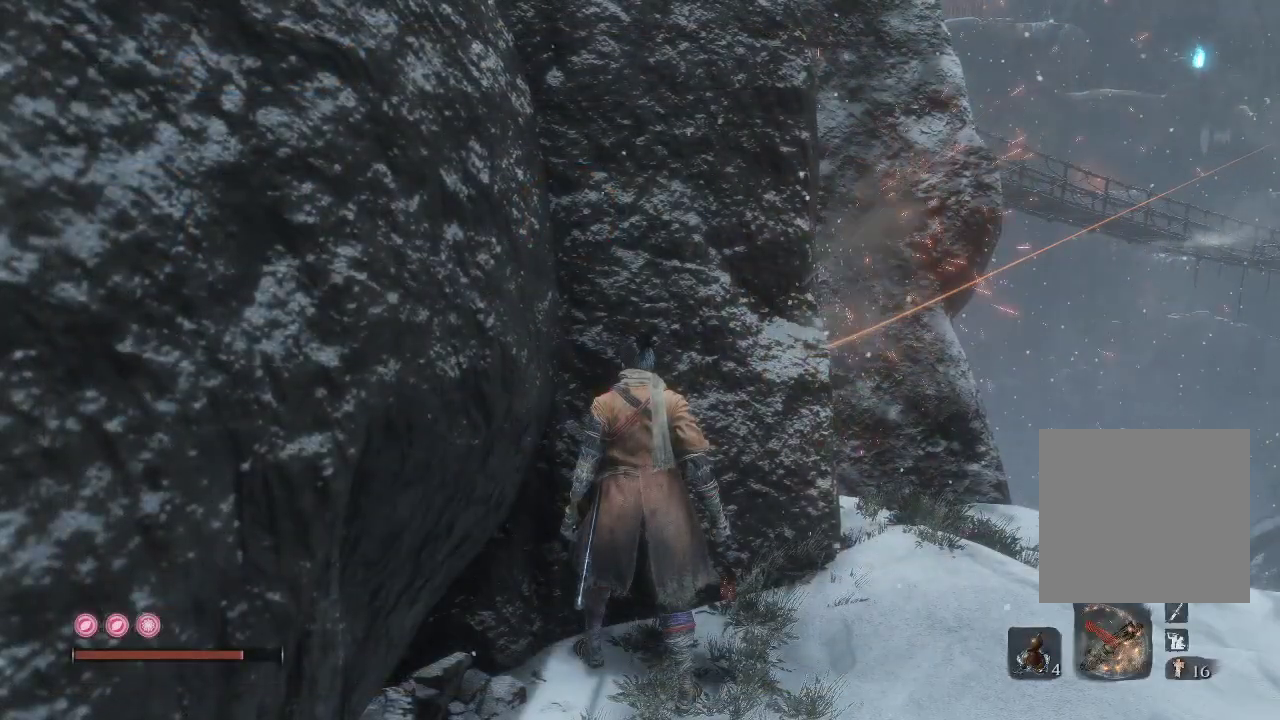
{"buttons": [], "left_stick": "center", "right_stick": "center", "events": []}
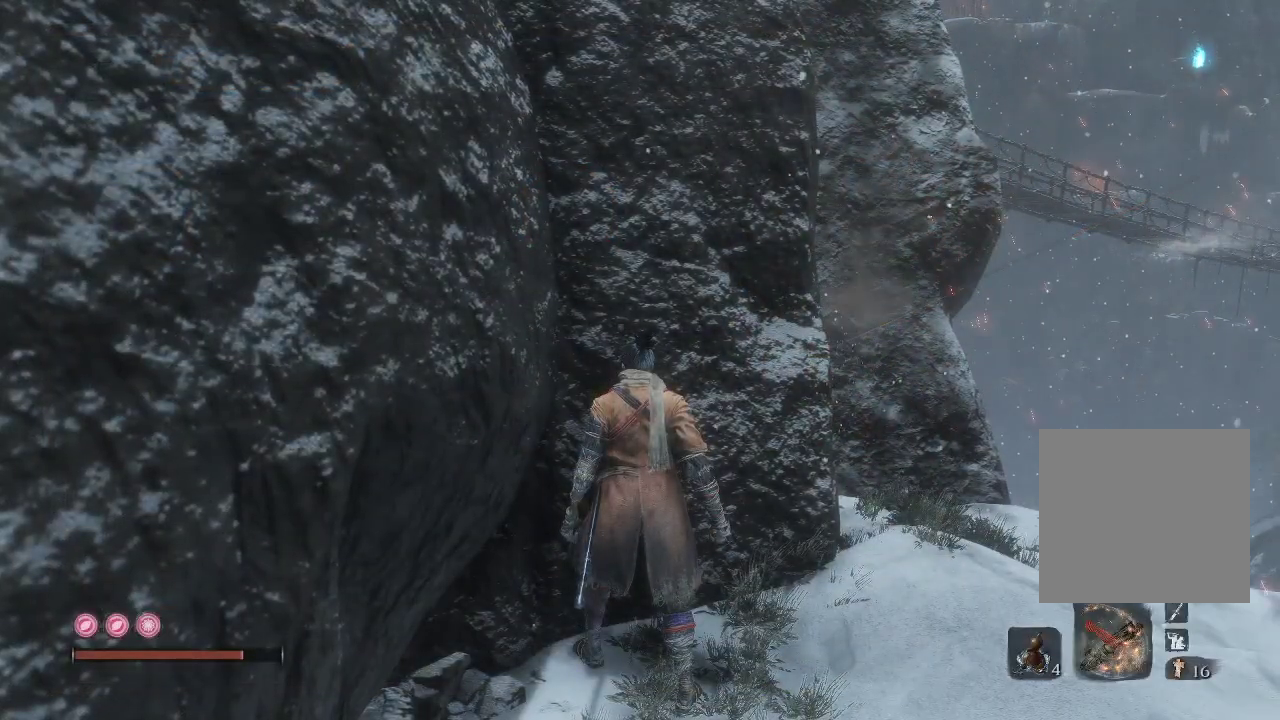
{"buttons": [], "left_stick": "center", "right_stick": "center", "events": []}
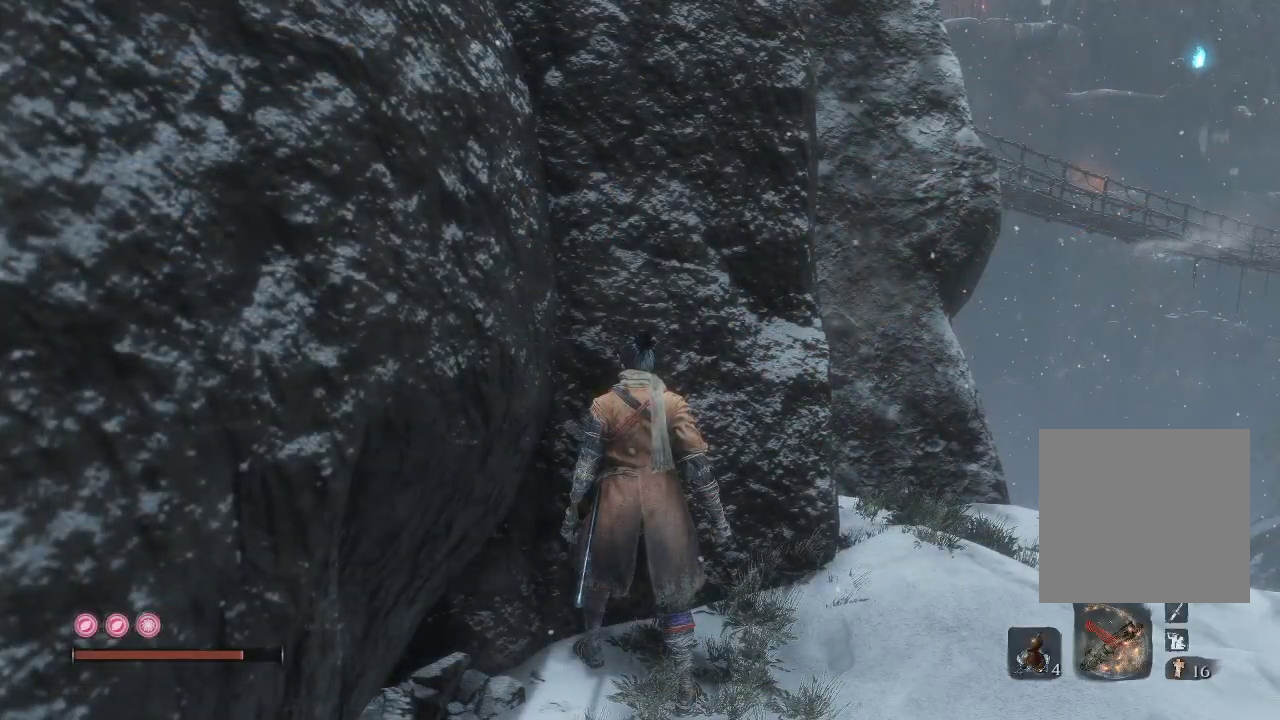
{"buttons": [], "left_stick": "center", "right_stick": "left", "events": [[400, "right_stick", "left"]]}
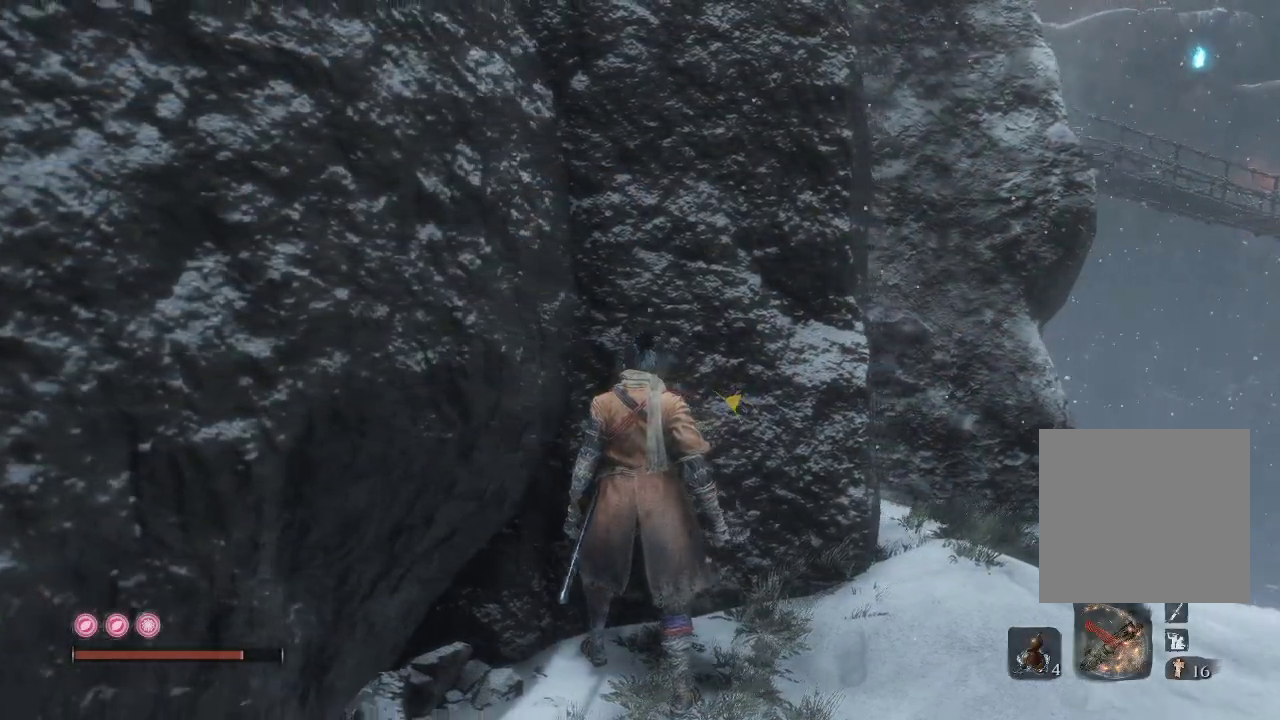
{"buttons": [], "left_stick": "center", "right_stick": "down-right", "events": [[267, "right_stick", "down-left"], [400, "right_stick", "down-right"]]}
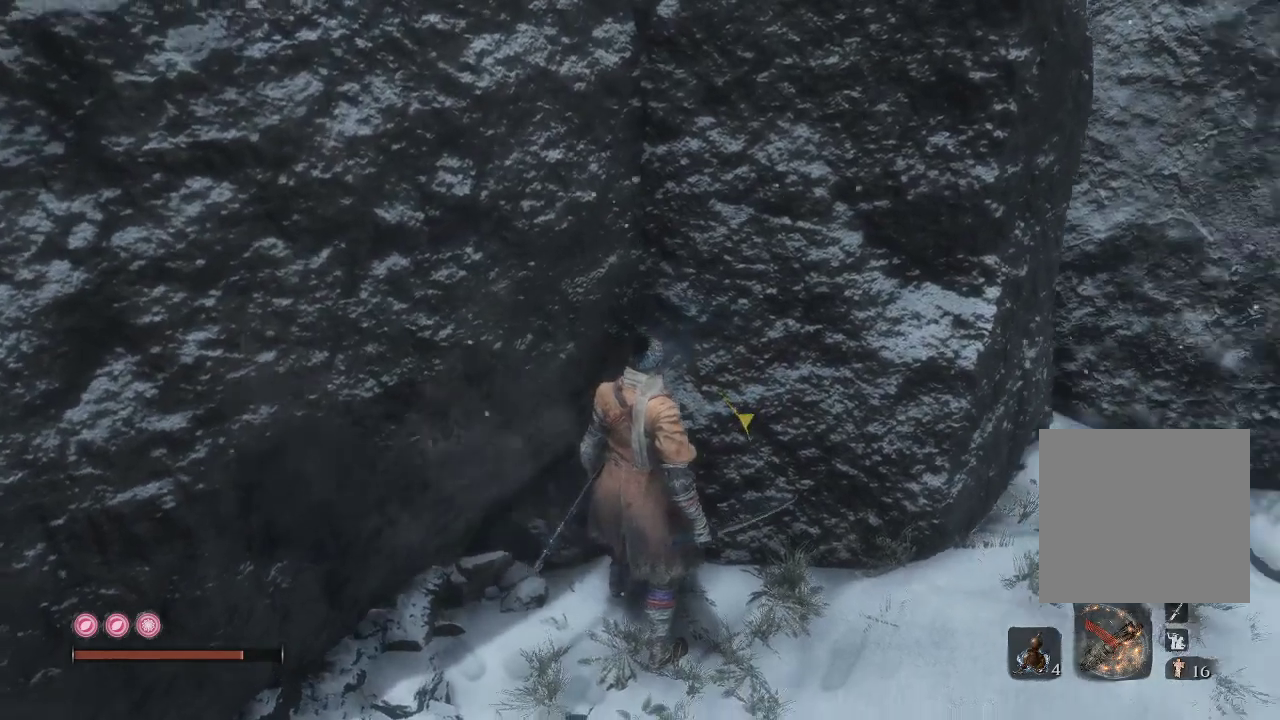
{"buttons": [], "left_stick": "center", "right_stick": "down-right", "events": [[83, "right_stick", "down"], [300, "right_stick", "down-right"]]}
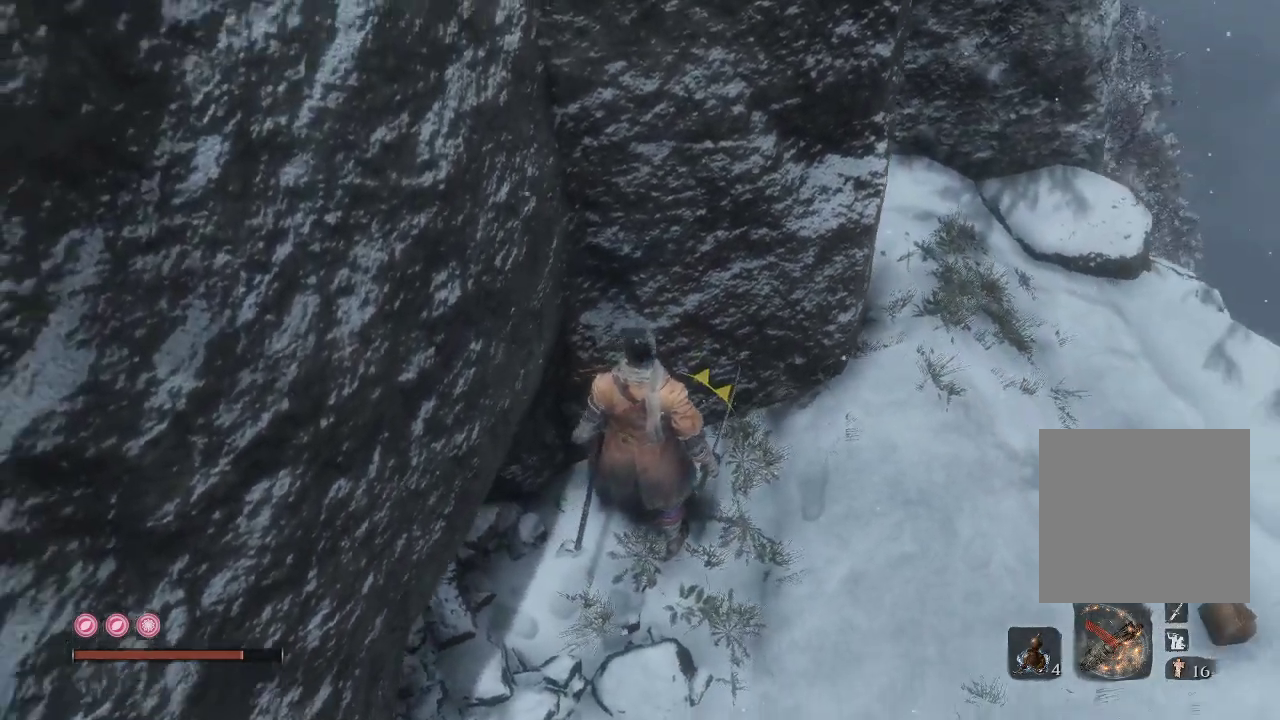
{"buttons": [], "left_stick": "center", "right_stick": "center", "events": [[67, "right_stick", "center"], [183, "right_stick", "right"], [350, "right_stick", "center"]]}
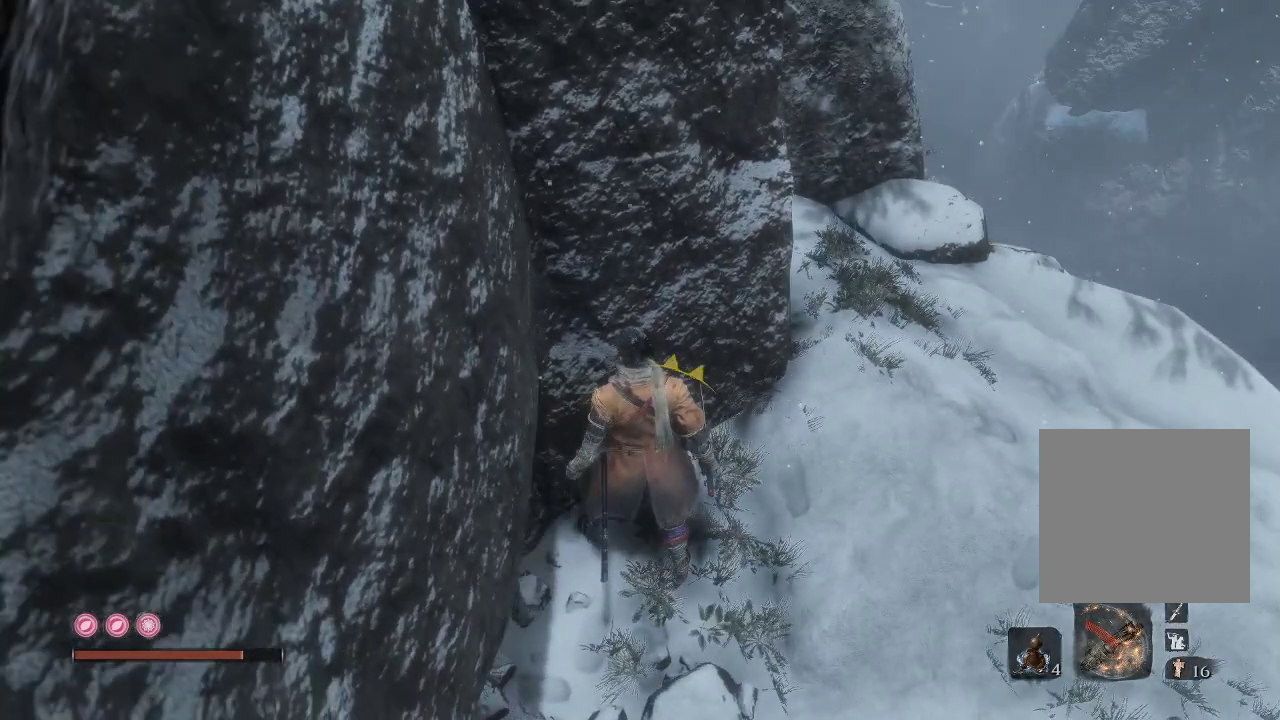
{"buttons": [], "left_stick": "center", "right_stick": "center", "events": []}
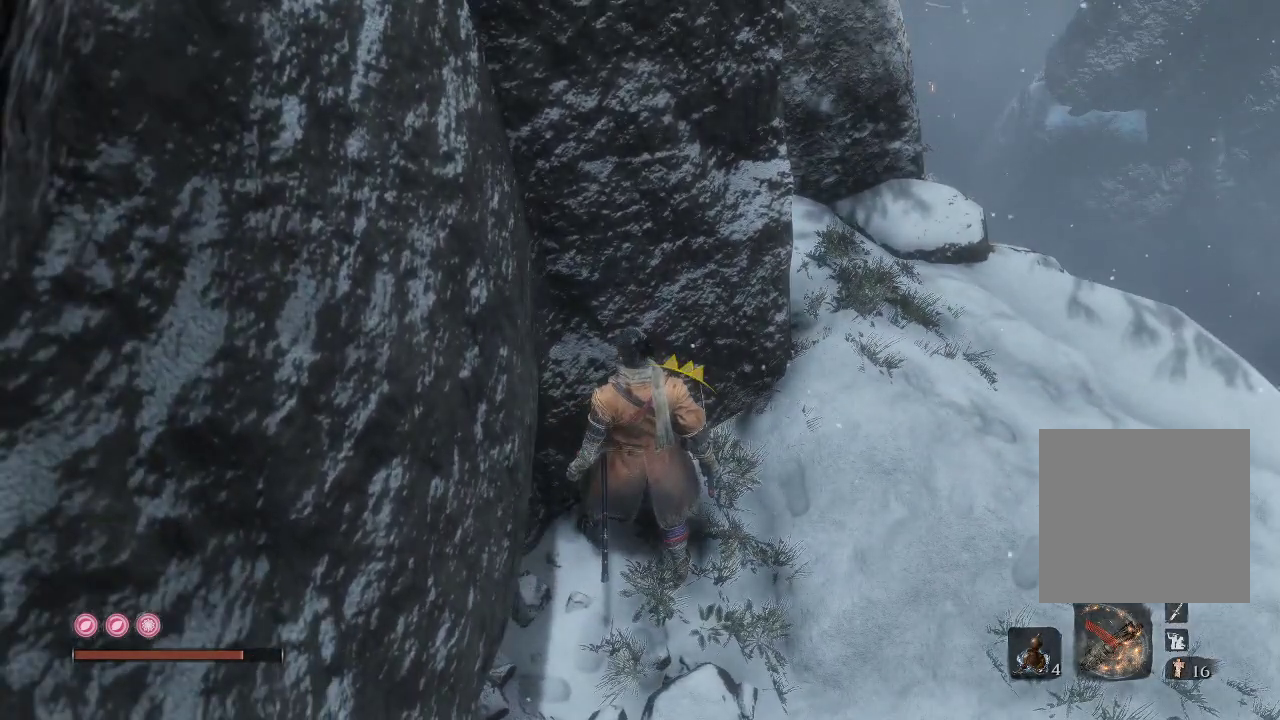
{"buttons": [], "left_stick": "center", "right_stick": "center", "events": [[200, "START", "down"], [367, "START", "up"]]}
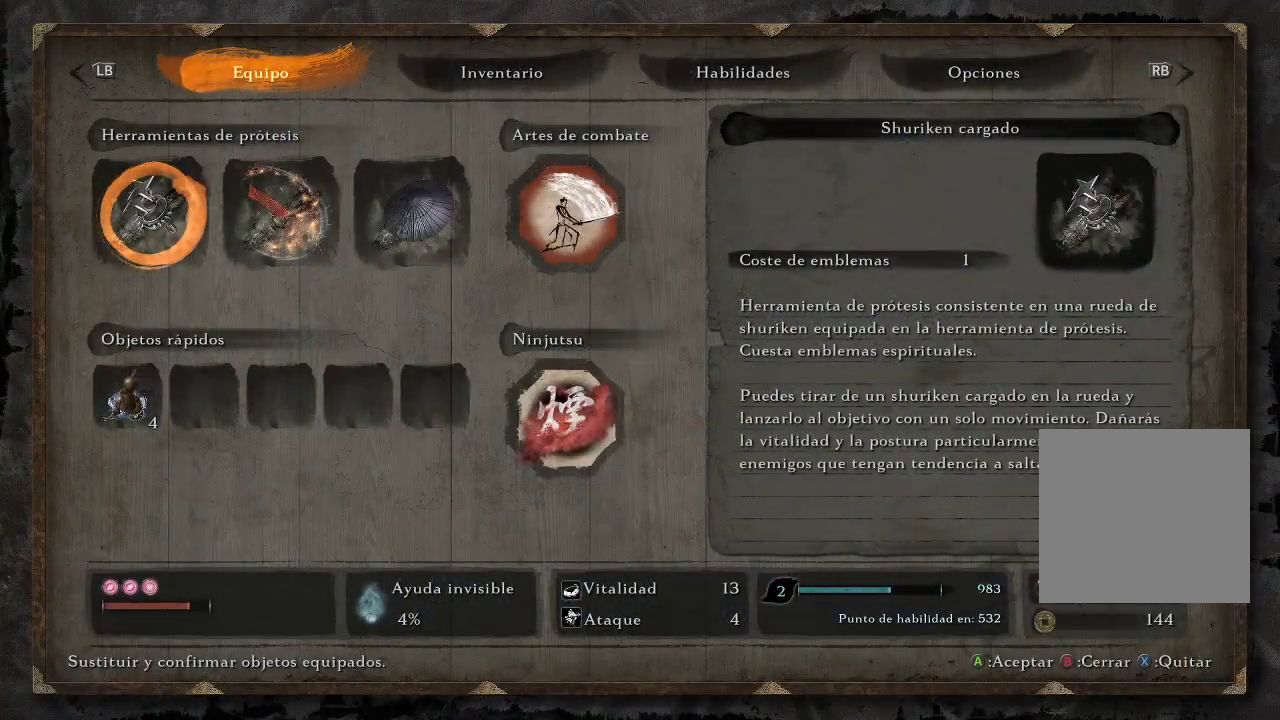
{"buttons": [], "left_stick": "center", "right_stick": "center", "events": []}
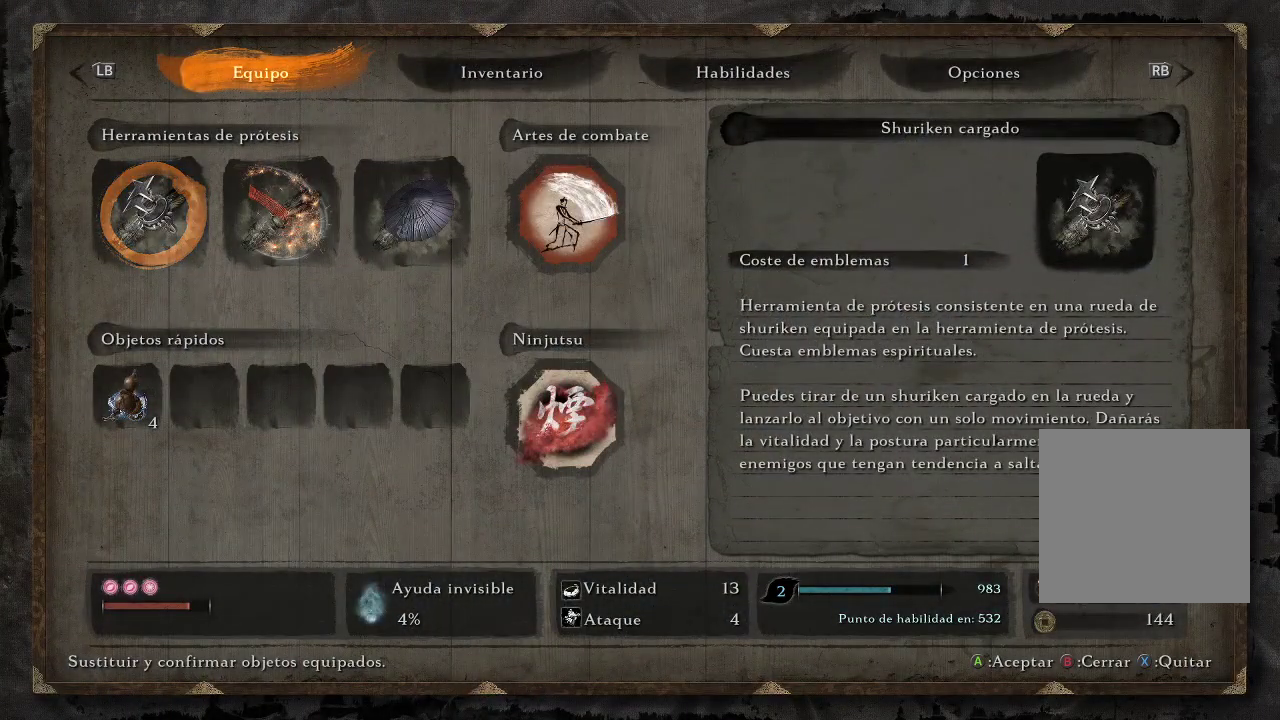
{"buttons": [], "left_stick": "center", "right_stick": "center", "events": []}
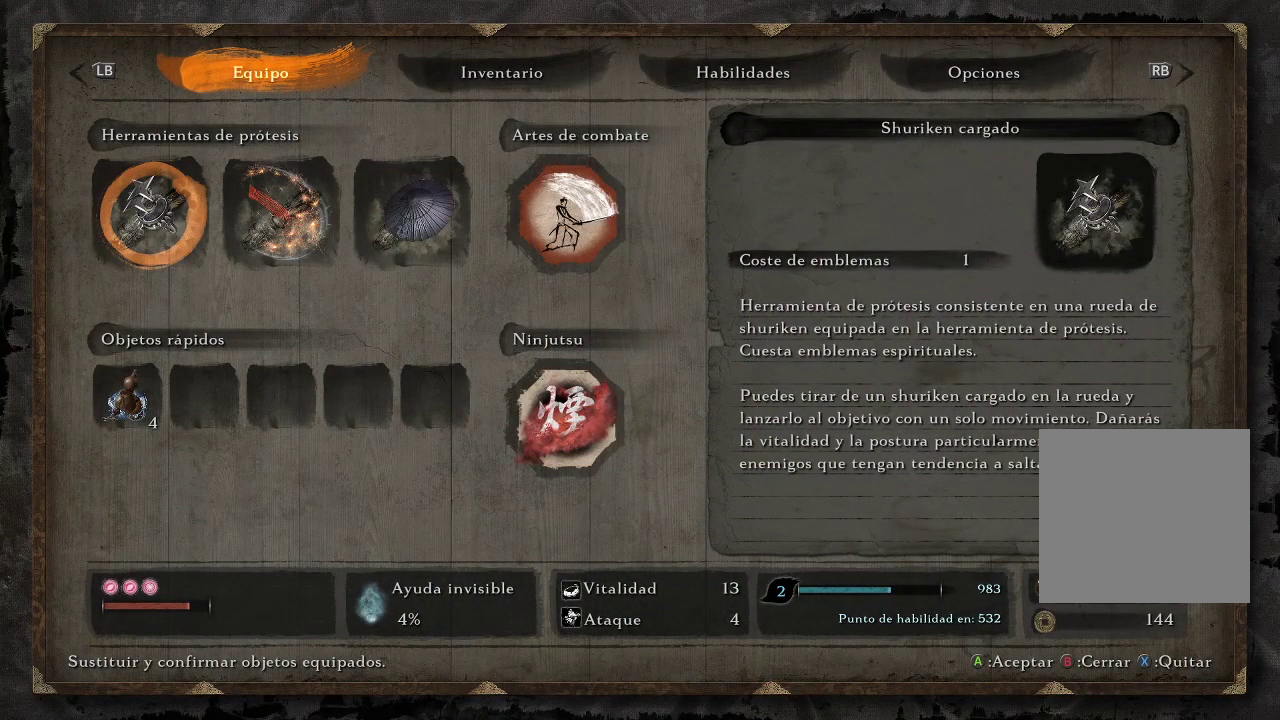
{"buttons": [], "left_stick": "center", "right_stick": "center", "events": [[233, "START", "down"], [333, "START", "up"]]}
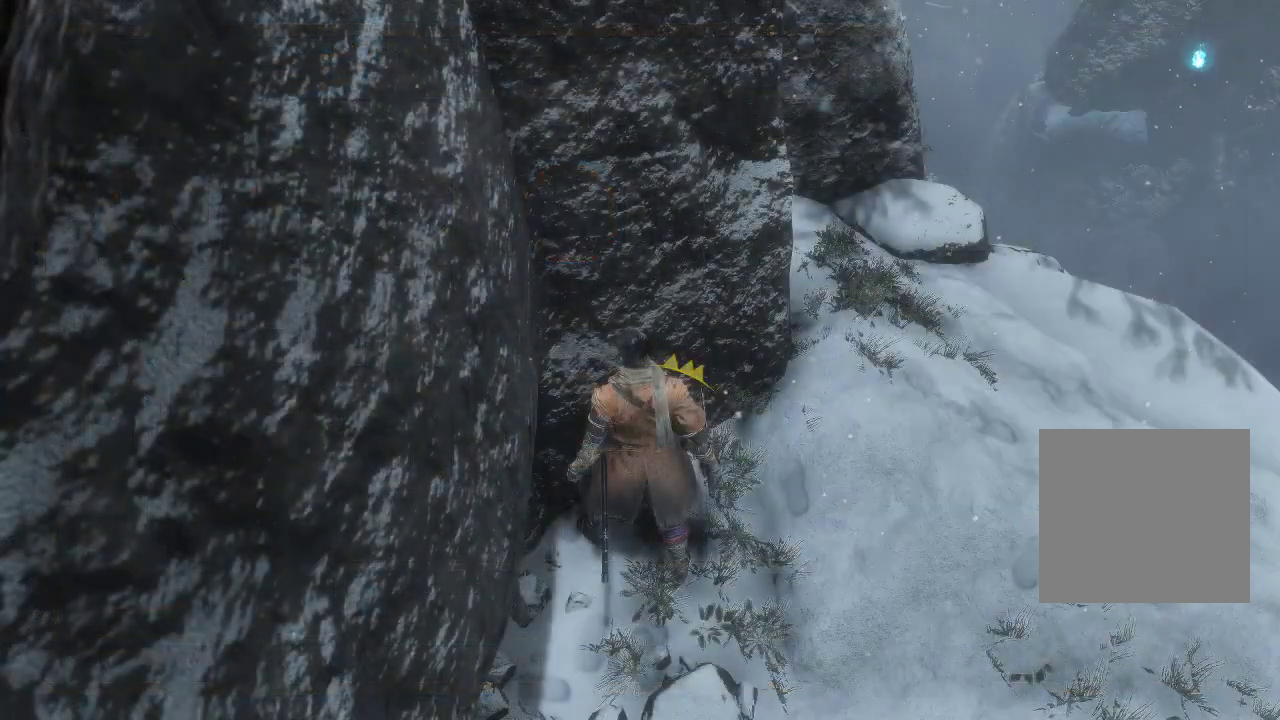
{"buttons": [], "left_stick": "center", "right_stick": "center", "events": [[133, "Y", "down"], [167, "Y", "up"]]}
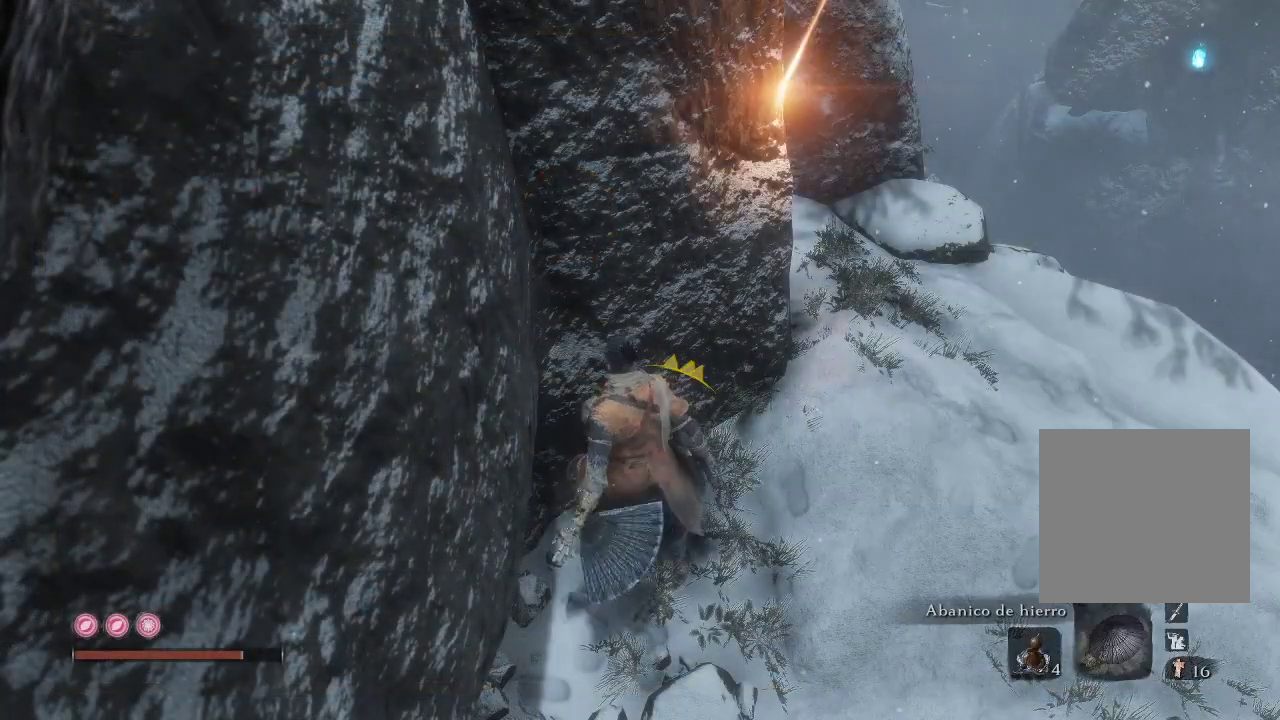
{"buttons": [], "left_stick": "center", "right_stick": "center", "events": []}